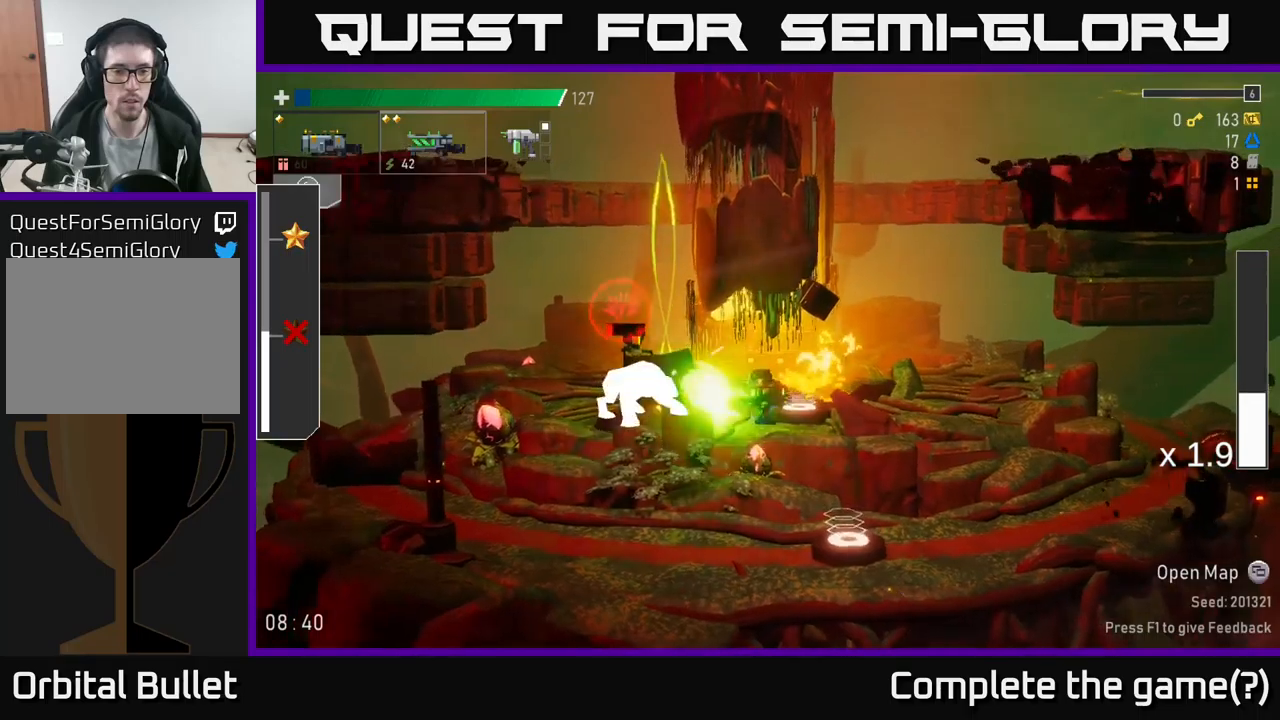
Gameplay with a controller (Xbox layout); each line is a JSON object with the inputs held at the frame after it. "events" lists button and stick changes between this image and that frame as [ms after this image, input, new state], when the widget could be followed in between.
{"buttons": [], "left_stick": "center", "right_stick": "center", "events": [[34, "R2", "up"], [267, "A", "down"], [267, "X", "down"], [334, "A", "up"], [367, "X", "up"], [500, "left_stick", "center"]]}
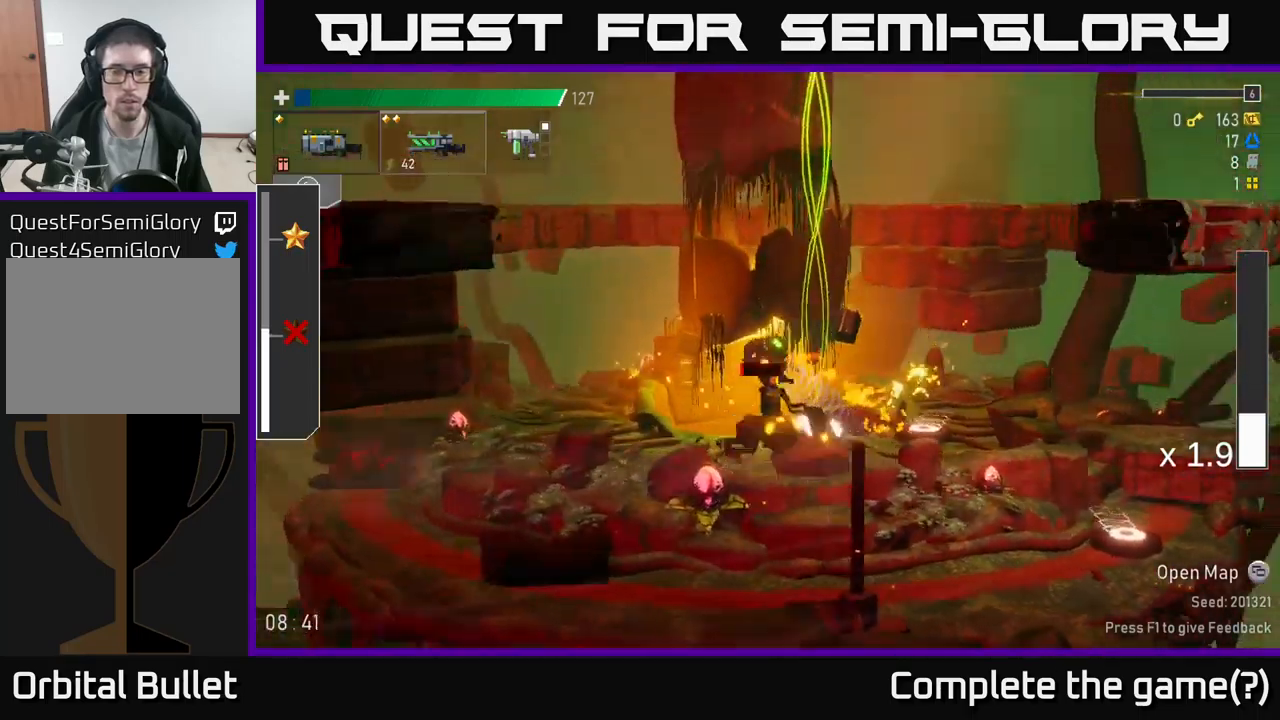
{"buttons": [], "left_stick": "up-left", "right_stick": "center", "events": [[17, "left_stick", "right"], [100, "R2", "down"], [234, "R2", "up"], [234, "left_stick", "down-left"], [300, "left_stick", "left"], [450, "left_stick", "up-left"]]}
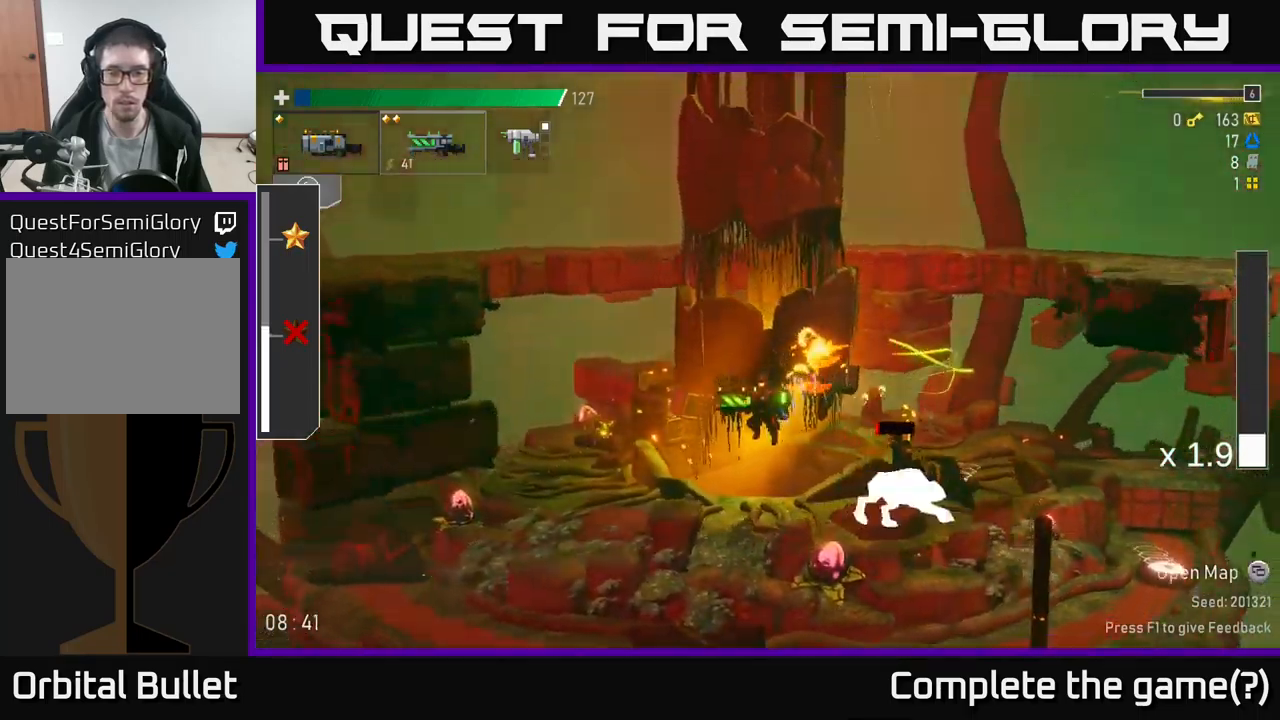
{"buttons": ["R2"], "left_stick": "right", "right_stick": "center", "events": [[67, "left_stick", "right"], [200, "R2", "down"], [300, "R2", "up"], [450, "R2", "down"]]}
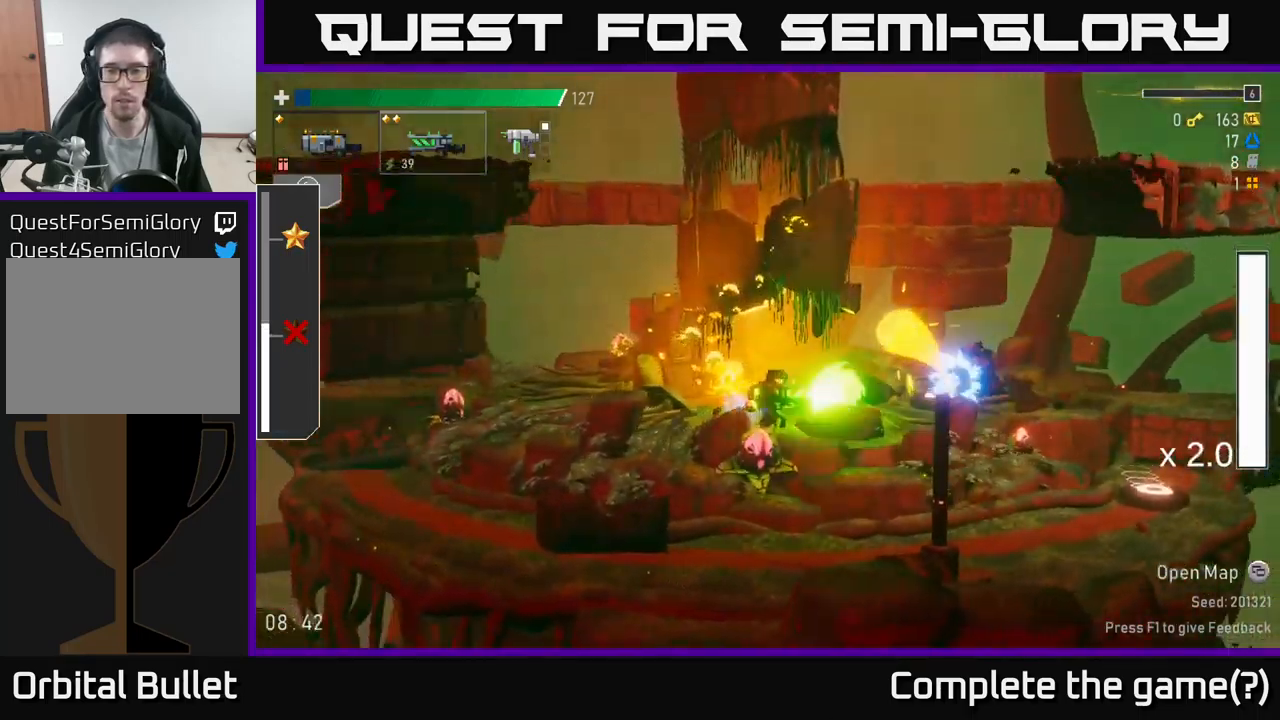
{"buttons": [], "left_stick": "right", "right_stick": "center", "events": [[34, "R2", "up"], [367, "A", "down"], [367, "X", "down"], [484, "A", "up"], [484, "X", "up"]]}
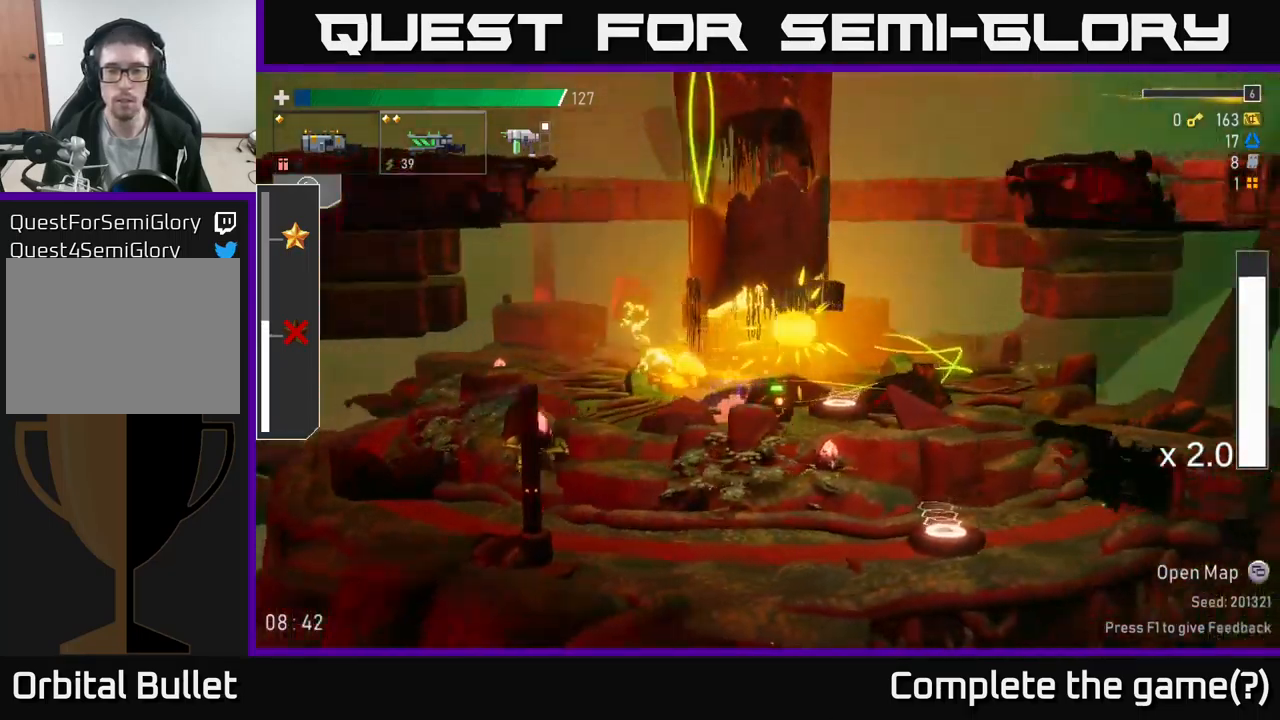
{"buttons": ["X"], "left_stick": "right", "right_stick": "center", "events": [[417, "A", "down"], [467, "X", "down"], [500, "A", "up"]]}
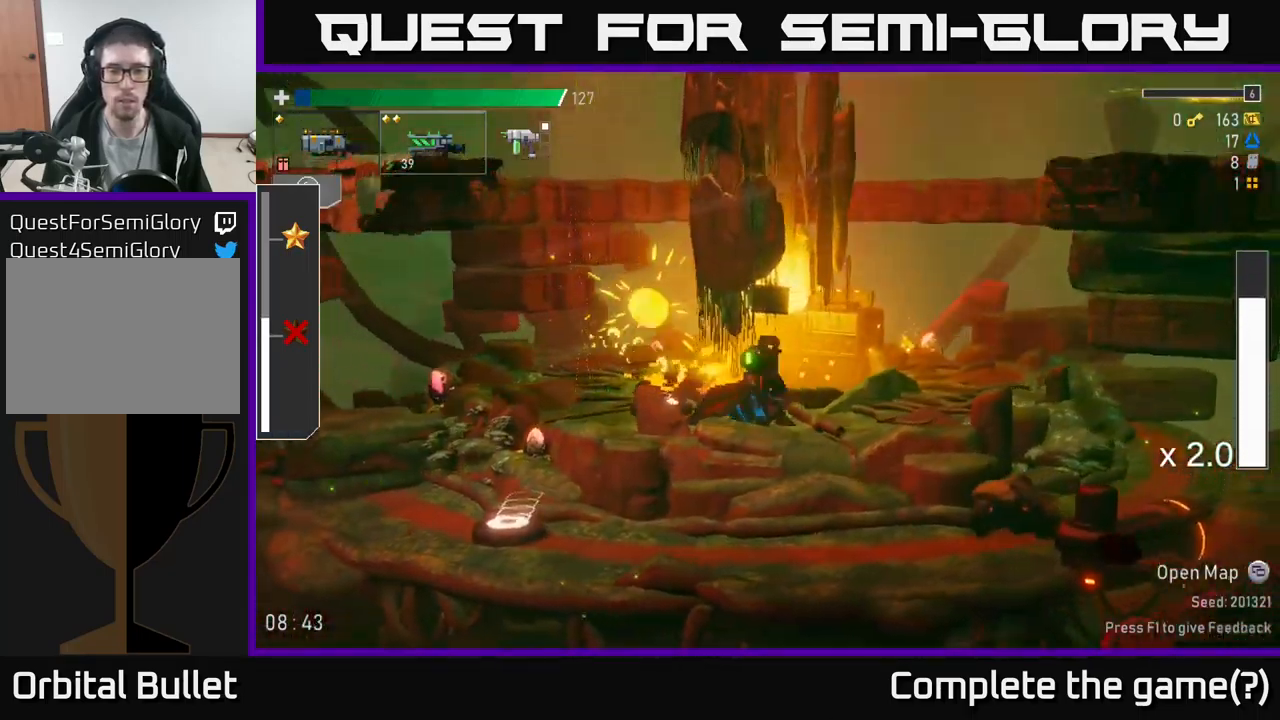
{"buttons": ["A"], "left_stick": "right", "right_stick": "center", "events": [[67, "X", "up"], [500, "A", "down"]]}
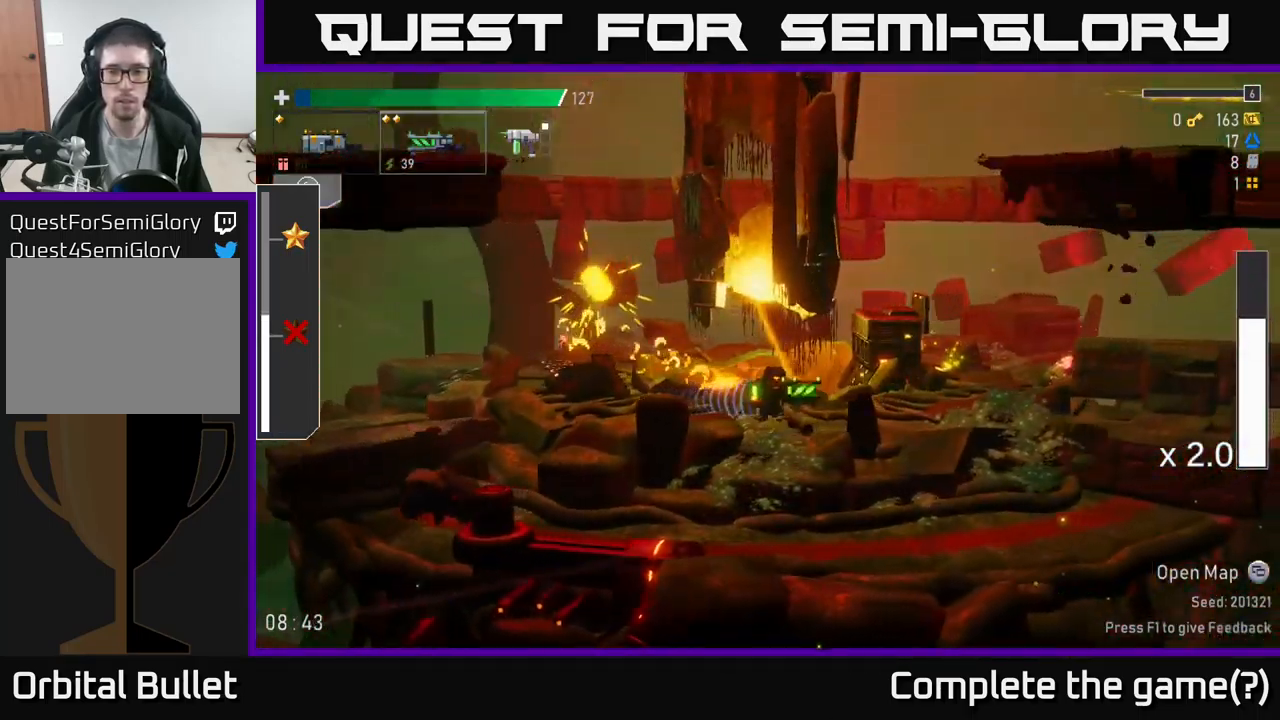
{"buttons": [], "left_stick": "right", "right_stick": "center", "events": [[100, "A", "up"], [134, "X", "down"], [350, "X", "up"]]}
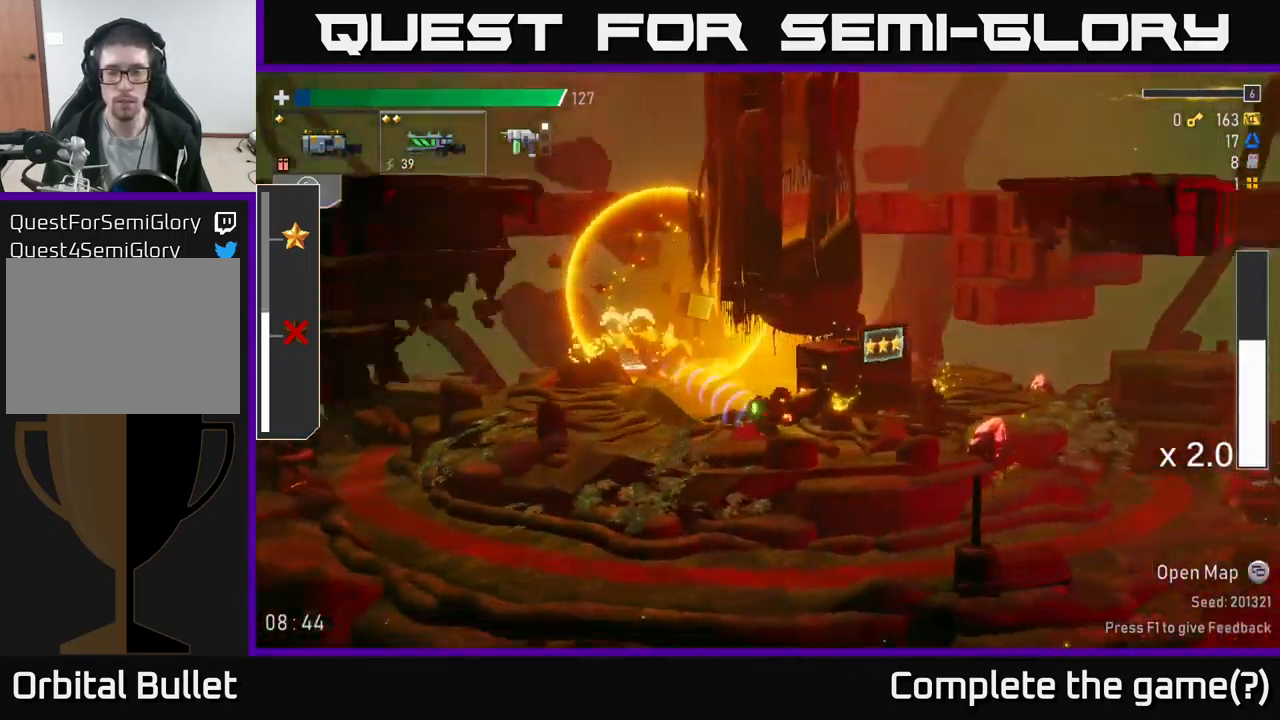
{"buttons": [], "left_stick": "right", "right_stick": "center", "events": [[150, "A", "down"], [267, "X", "down"], [334, "A", "up"], [434, "X", "up"]]}
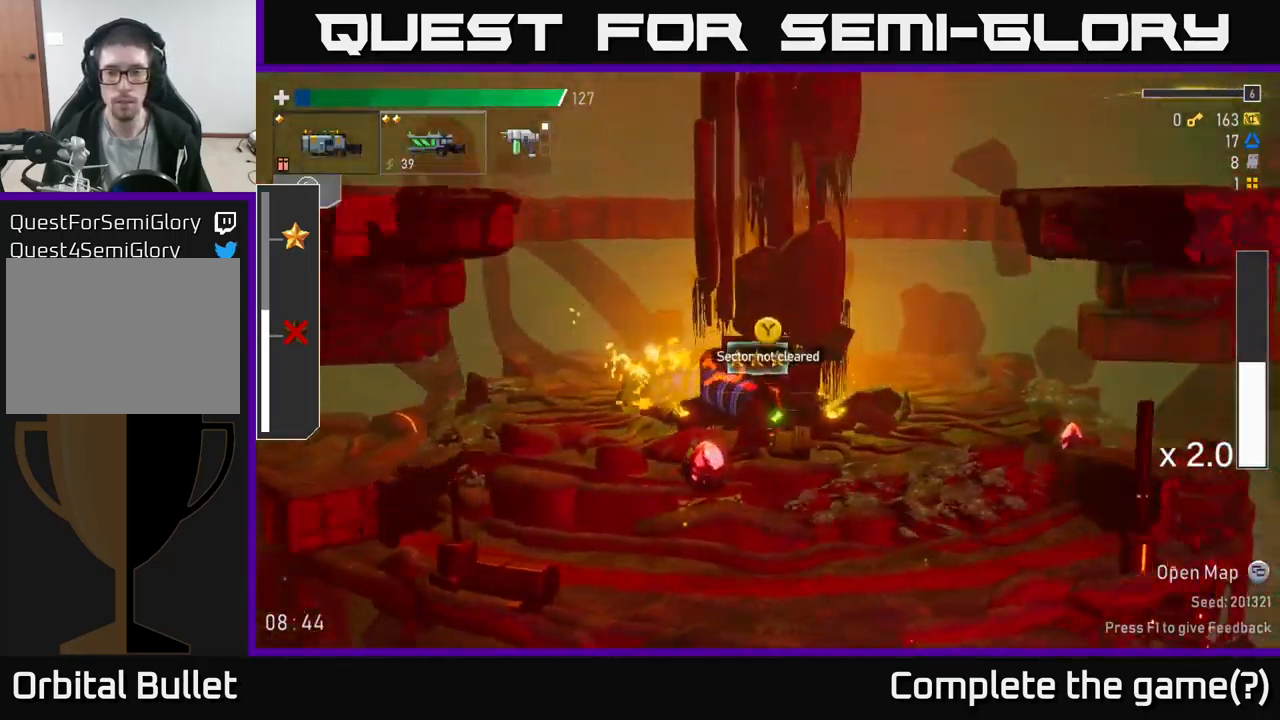
{"buttons": ["Y"], "left_stick": "right", "right_stick": "center", "events": [[117, "Y", "down"], [150, "left_stick", "left"], [217, "Y", "up"], [334, "left_stick", "center"], [384, "left_stick", "right"], [500, "Y", "down"]]}
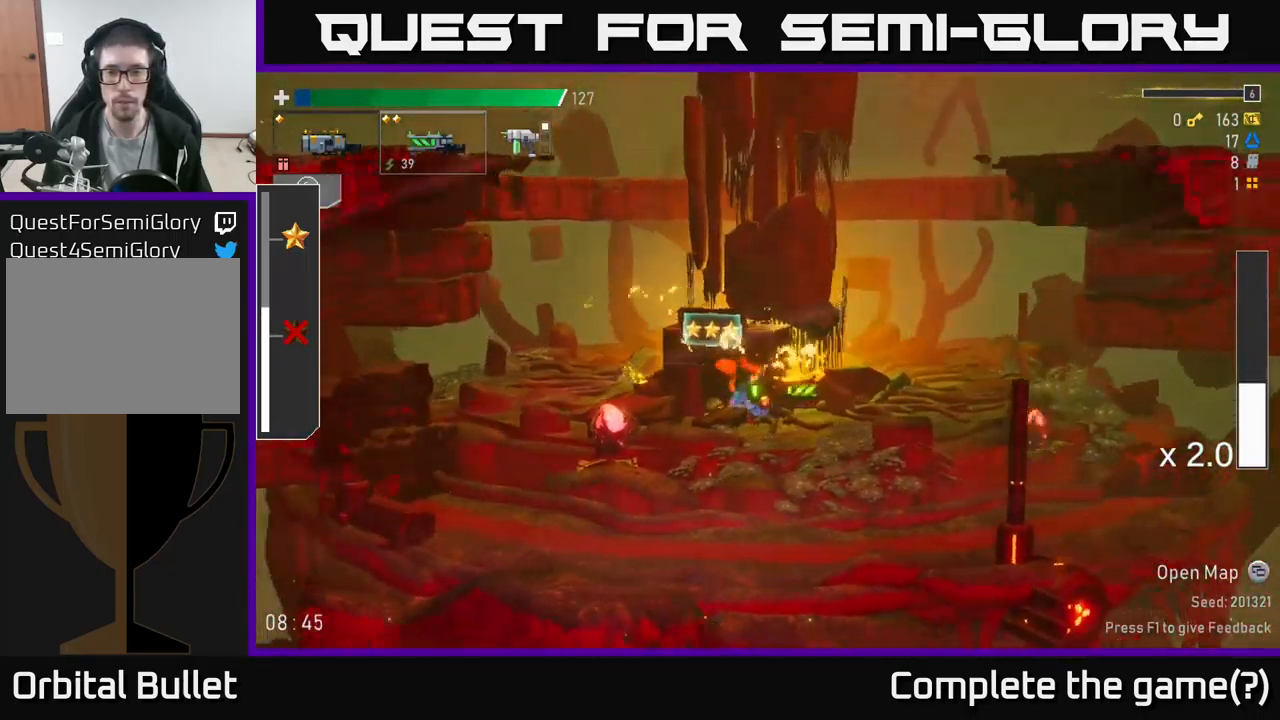
{"buttons": [], "left_stick": "right", "right_stick": "center", "events": [[100, "Y", "up"], [184, "A", "down"], [234, "X", "down"], [284, "A", "up"], [417, "X", "up"]]}
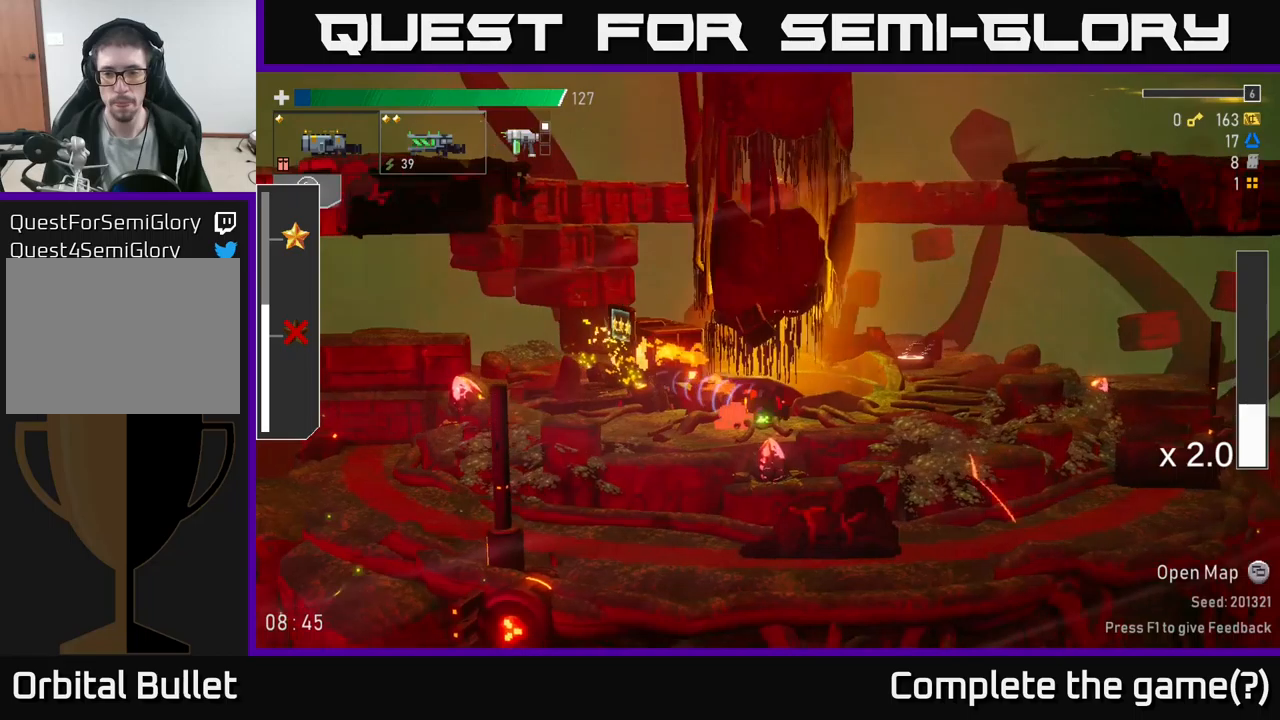
{"buttons": [], "left_stick": "right", "right_stick": "center", "events": [[133, "A", "down"], [250, "X", "down"], [333, "A", "up"], [450, "X", "up"]]}
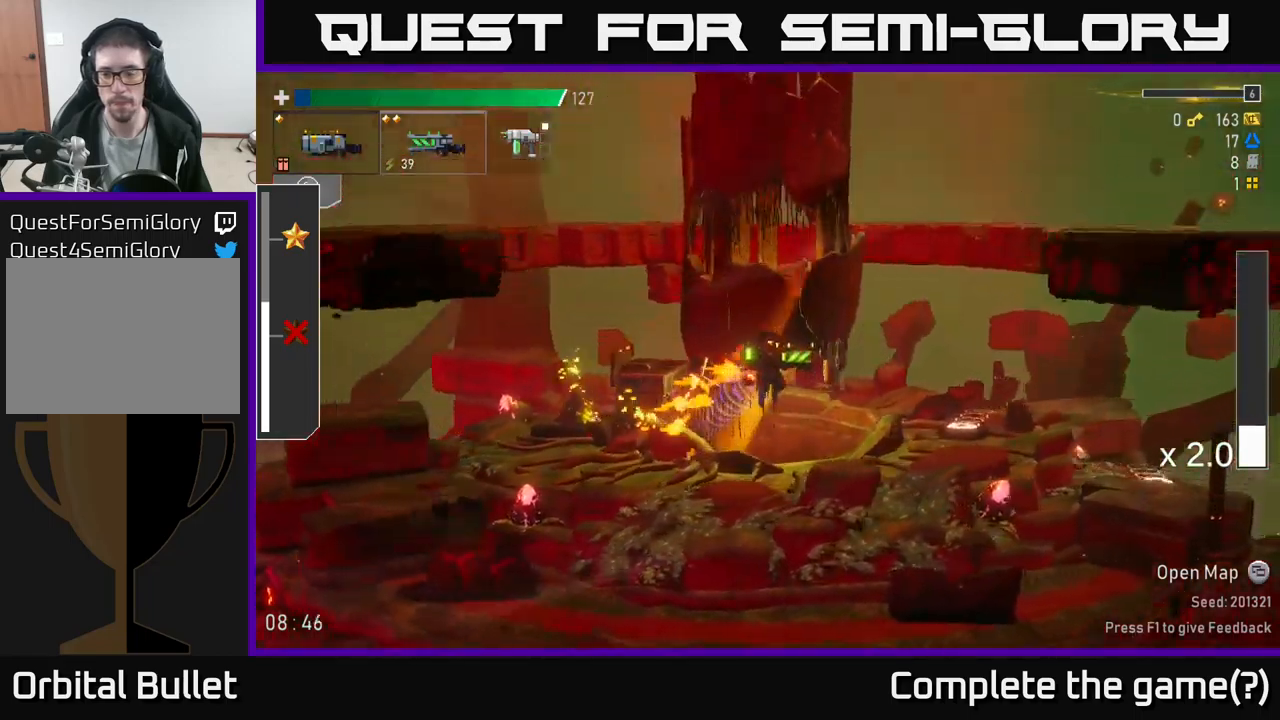
{"buttons": [], "left_stick": "right", "right_stick": "center", "events": [[50, "X", "down"], [266, "X", "up"]]}
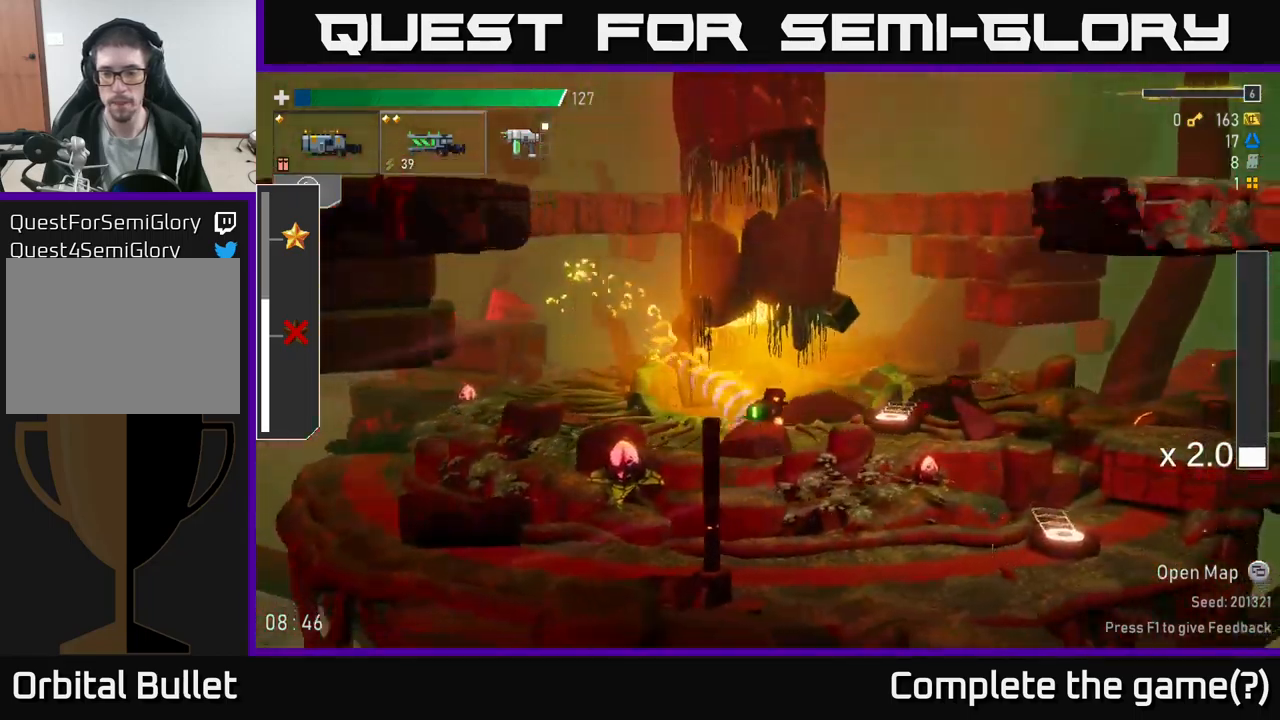
{"buttons": ["Y"], "left_stick": "right", "right_stick": "center", "events": [[400, "Y", "down"]]}
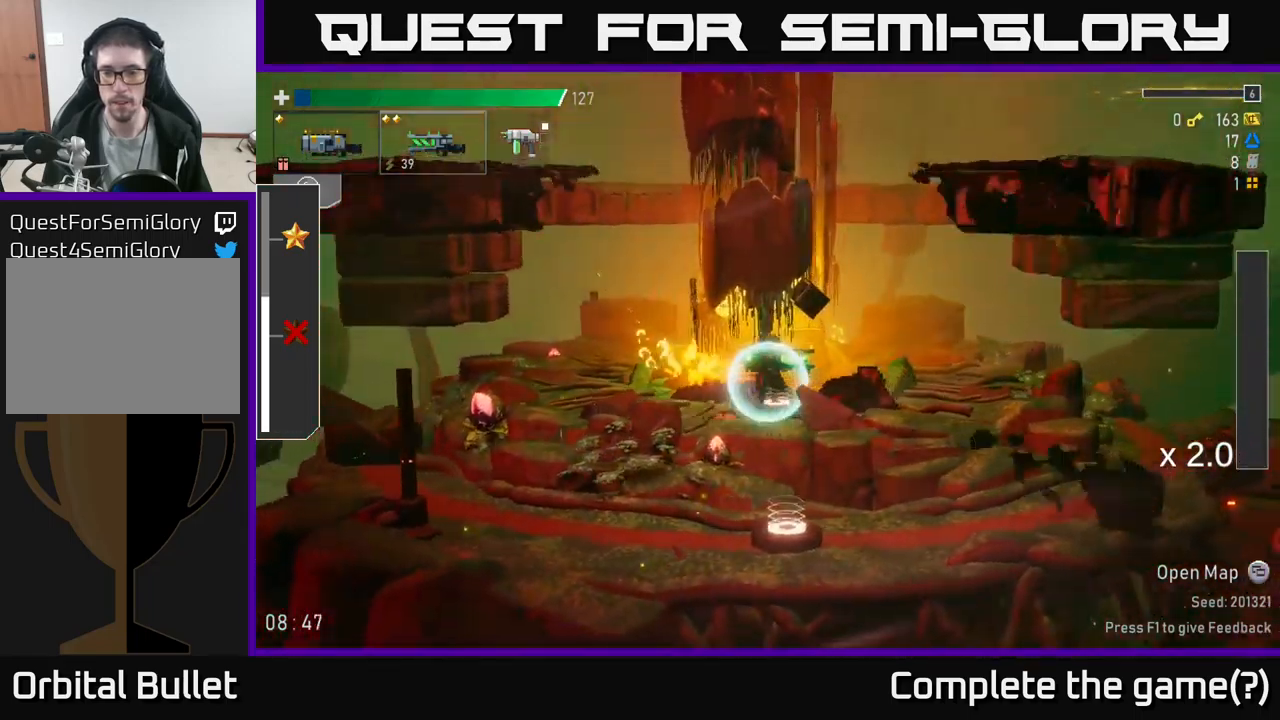
{"buttons": [], "left_stick": "right", "right_stick": "center", "events": [[50, "Y", "up"], [133, "A", "down"], [333, "X", "down"], [366, "A", "up"], [500, "X", "up"]]}
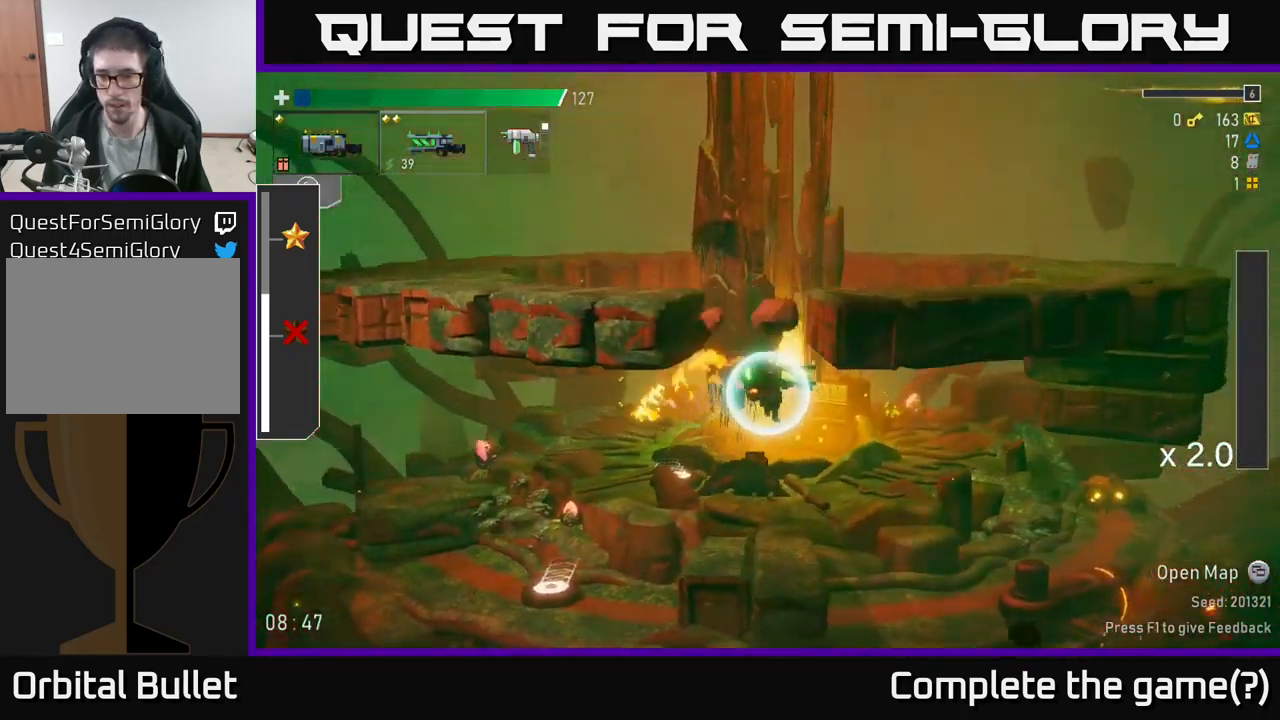
{"buttons": [], "left_stick": "right", "right_stick": "center", "events": [[300, "X", "down"], [400, "X", "up"]]}
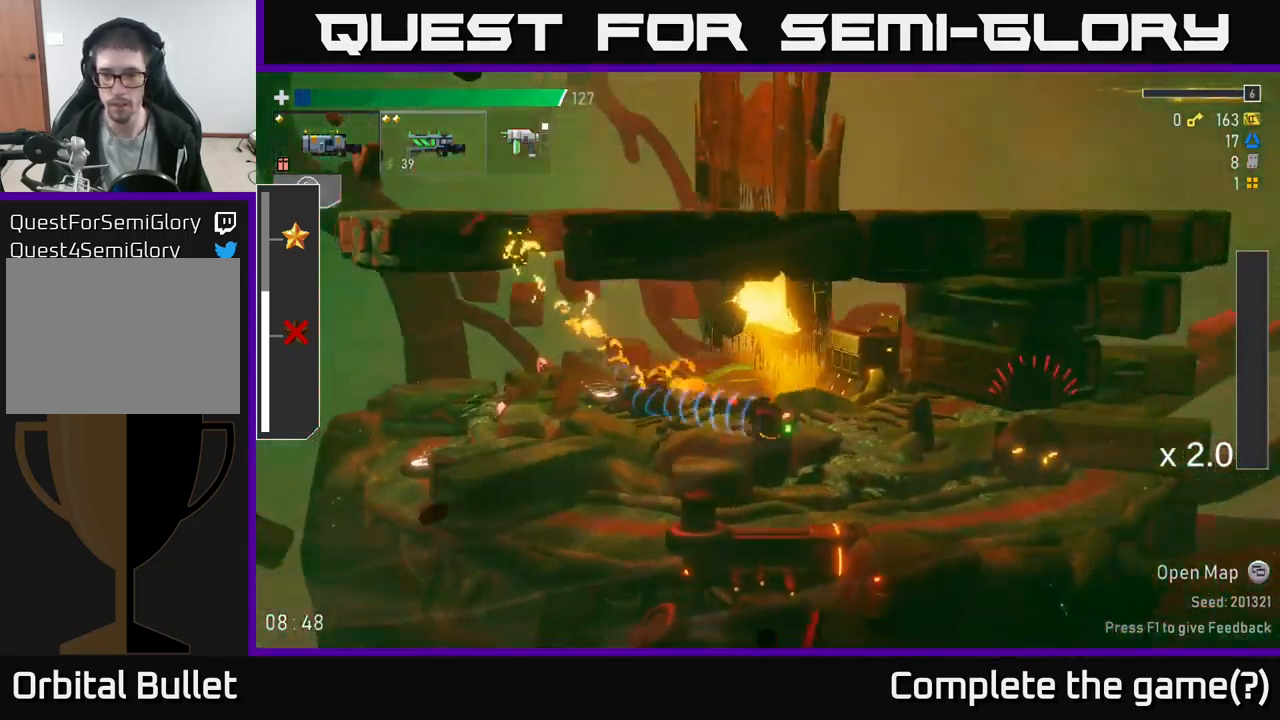
{"buttons": [], "left_stick": "right", "right_stick": "center", "events": [[66, "R2", "down"], [66, "left_stick", "down"], [183, "R2", "up"], [300, "A", "down"], [300, "left_stick", "left"], [333, "X", "down"], [400, "A", "up"], [416, "left_stick", "right"], [433, "X", "up"]]}
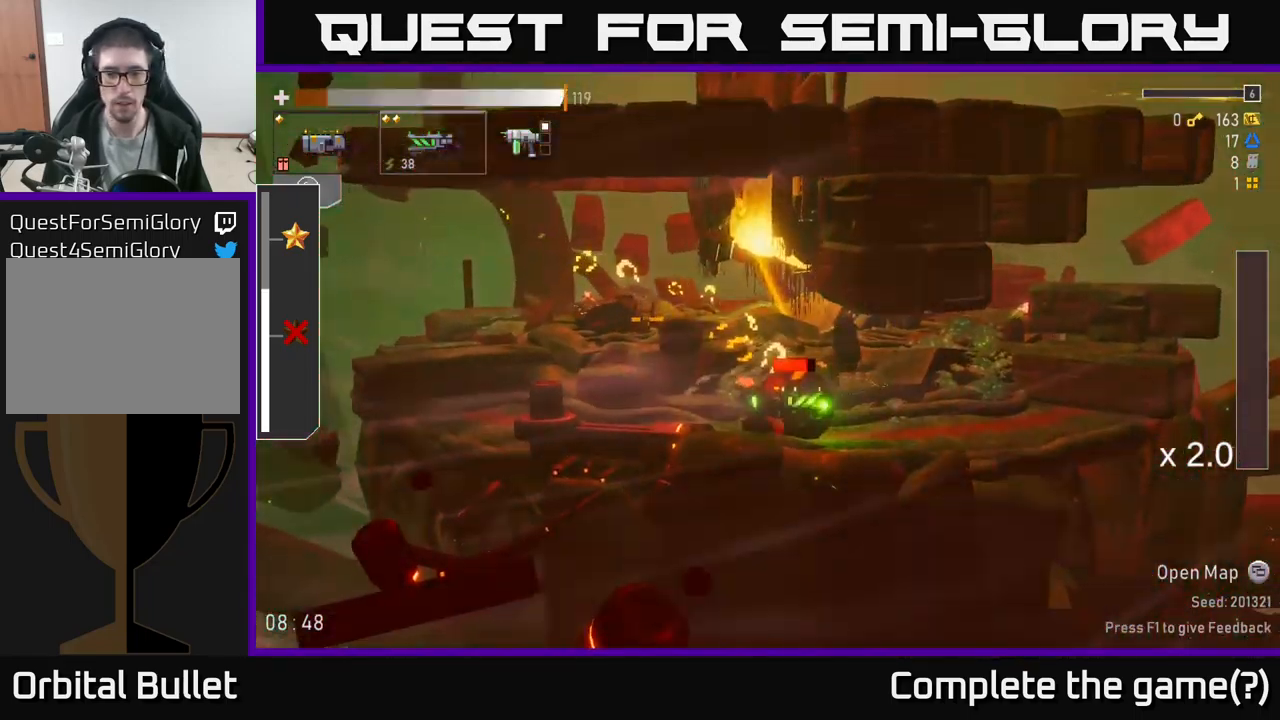
{"buttons": [], "left_stick": "right", "right_stick": "center", "events": [[283, "left_stick", "up-left"], [383, "left_stick", "down-left"], [433, "X", "down"], [466, "left_stick", "right"], [483, "X", "up"]]}
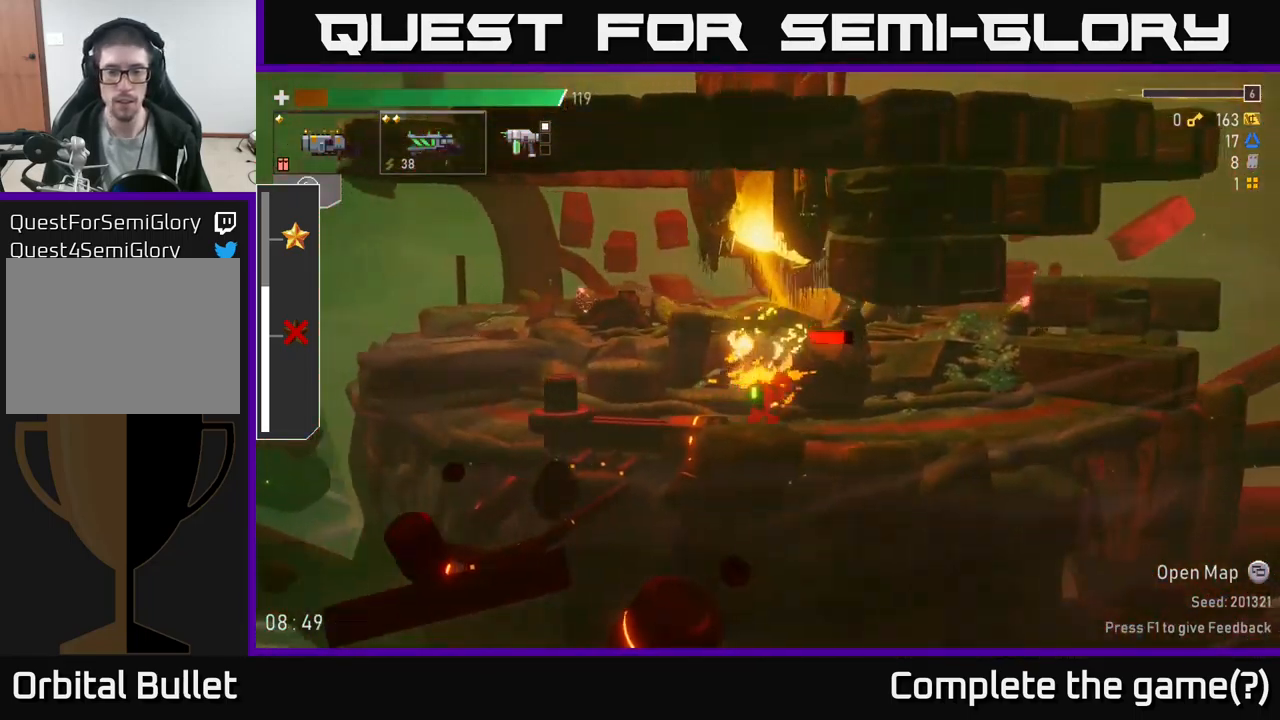
{"buttons": [], "left_stick": "down-left", "right_stick": "center", "events": [[100, "X", "down"], [166, "X", "up"], [283, "left_stick", "left"], [350, "R2", "down"], [433, "R2", "up"], [433, "left_stick", "down-left"]]}
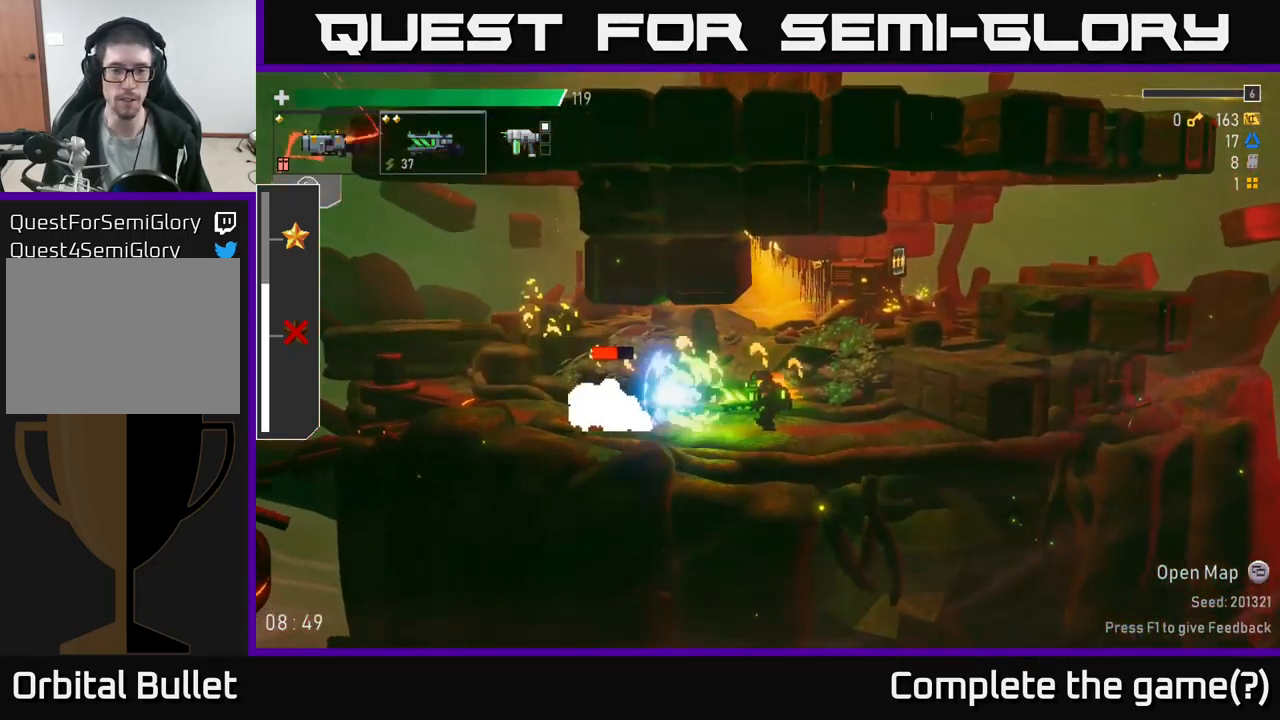
{"buttons": [], "left_stick": "down-left", "right_stick": "center", "events": [[83, "R2", "down"], [183, "R2", "up"], [300, "R2", "down"], [450, "R2", "up"]]}
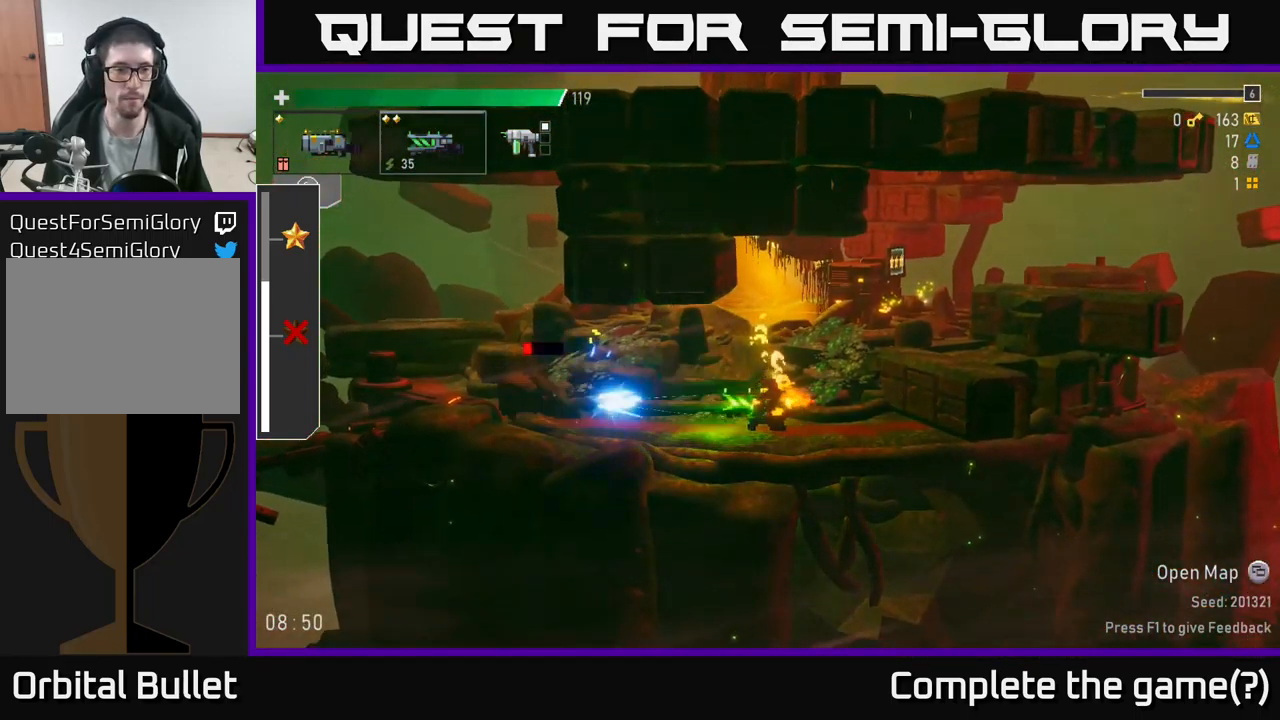
{"buttons": [], "left_stick": "left", "right_stick": "center", "events": [[33, "R2", "down"], [150, "R2", "up"], [250, "R2", "down"], [383, "R2", "up"], [483, "left_stick", "left"]]}
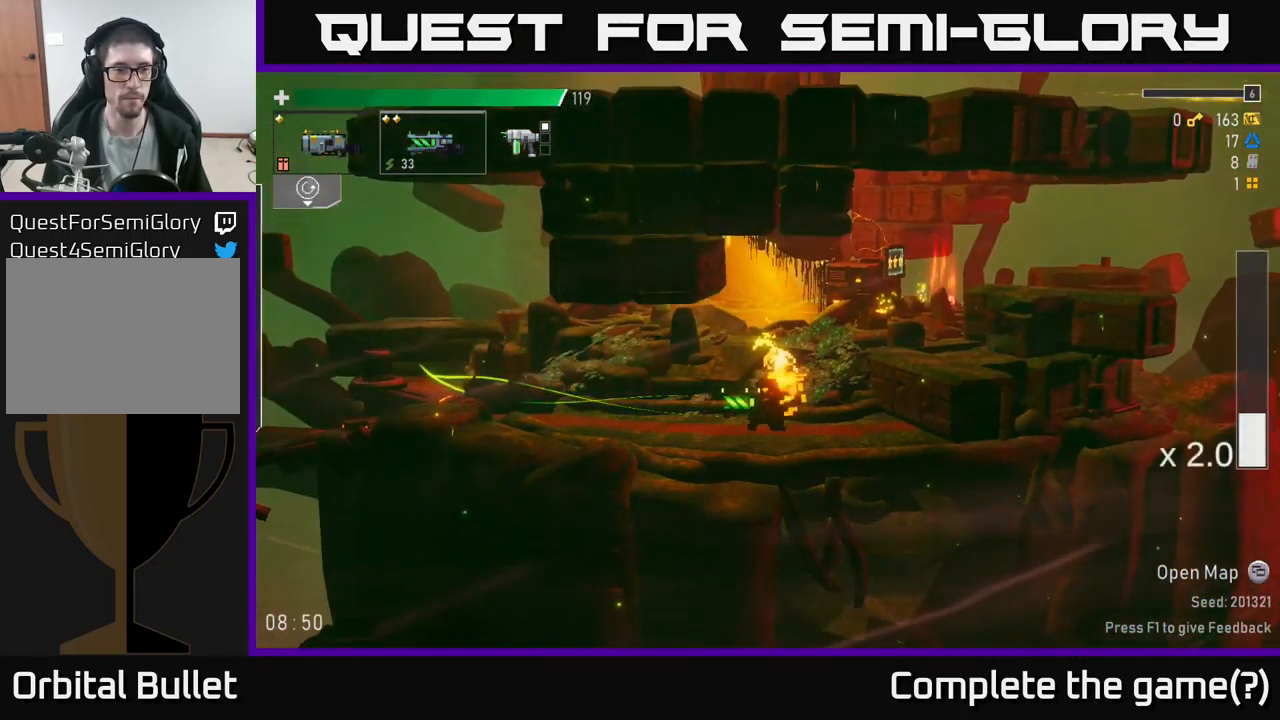
{"buttons": [], "left_stick": "left", "right_stick": "center", "events": [[150, "A", "down"], [217, "X", "down"], [300, "A", "up"], [367, "X", "up"]]}
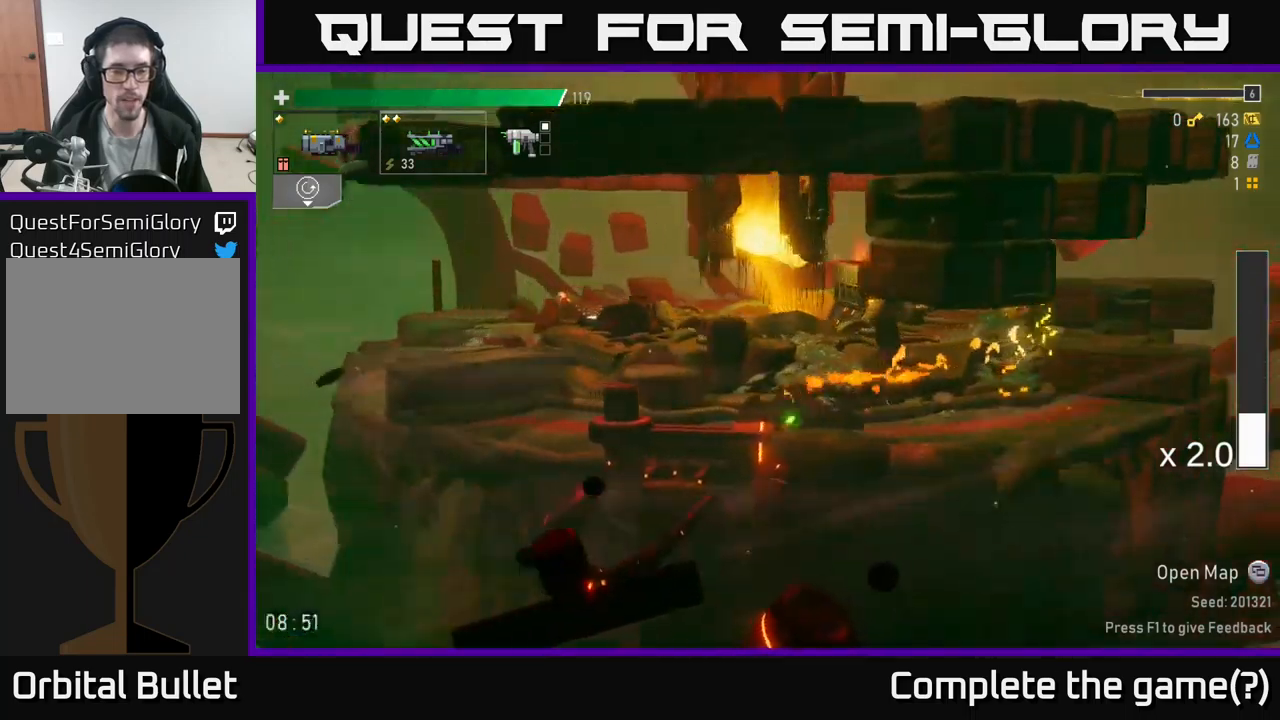
{"buttons": ["A"], "left_stick": "left", "right_stick": "center", "events": [[183, "A", "down"]]}
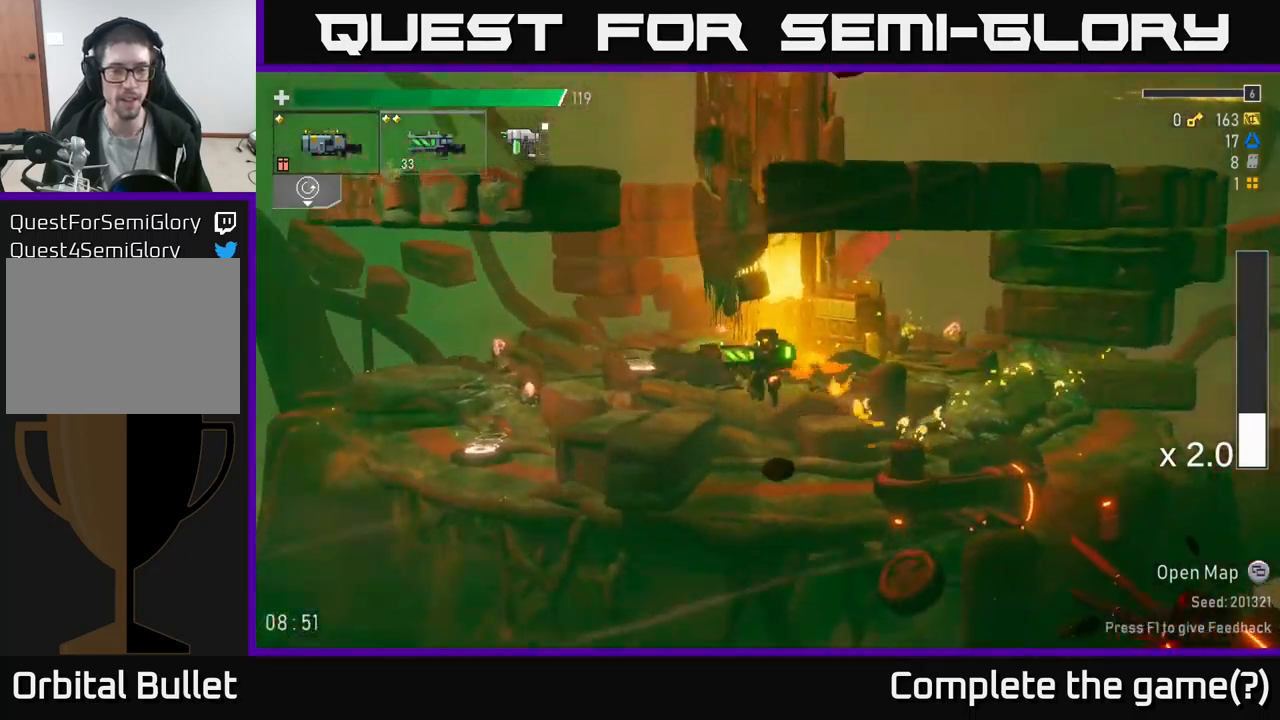
{"buttons": [], "left_stick": "left", "right_stick": "center", "events": [[33, "X", "down"], [83, "A", "up"], [200, "X", "up"]]}
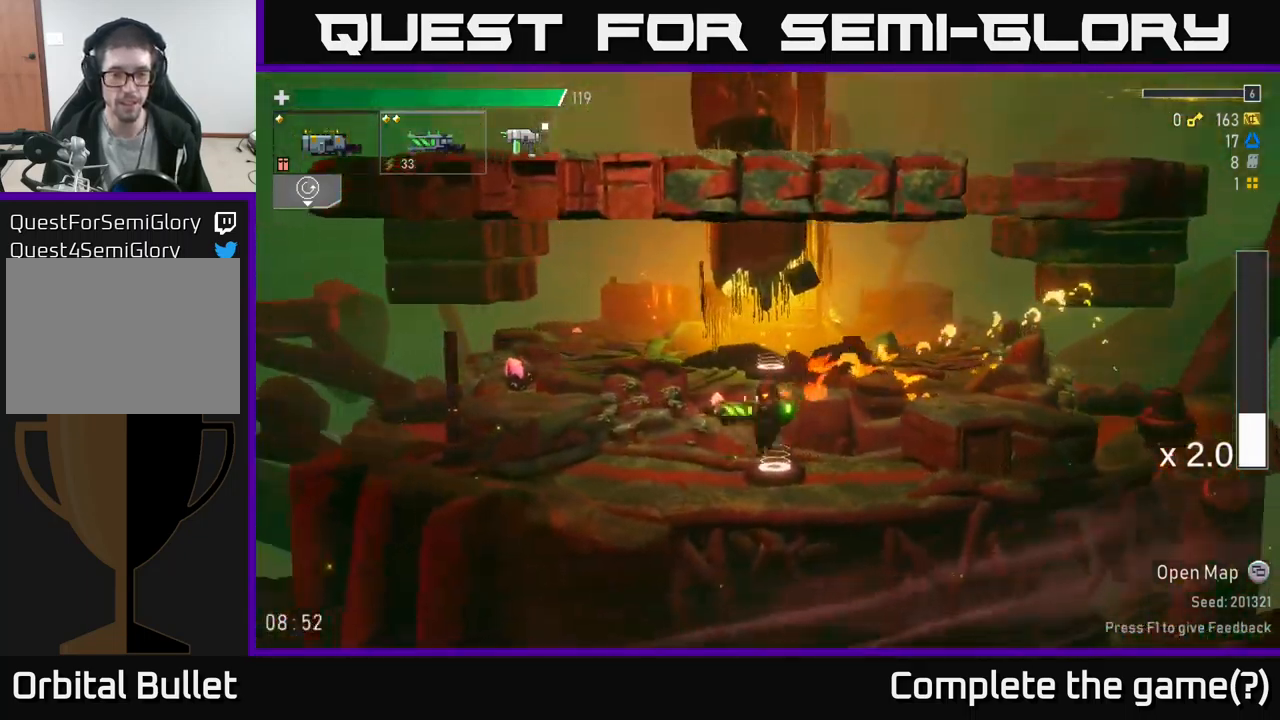
{"buttons": [], "left_stick": "right", "right_stick": "center", "events": [[33, "Y", "down"], [33, "left_stick", "center"], [167, "Y", "up"], [400, "left_stick", "right"]]}
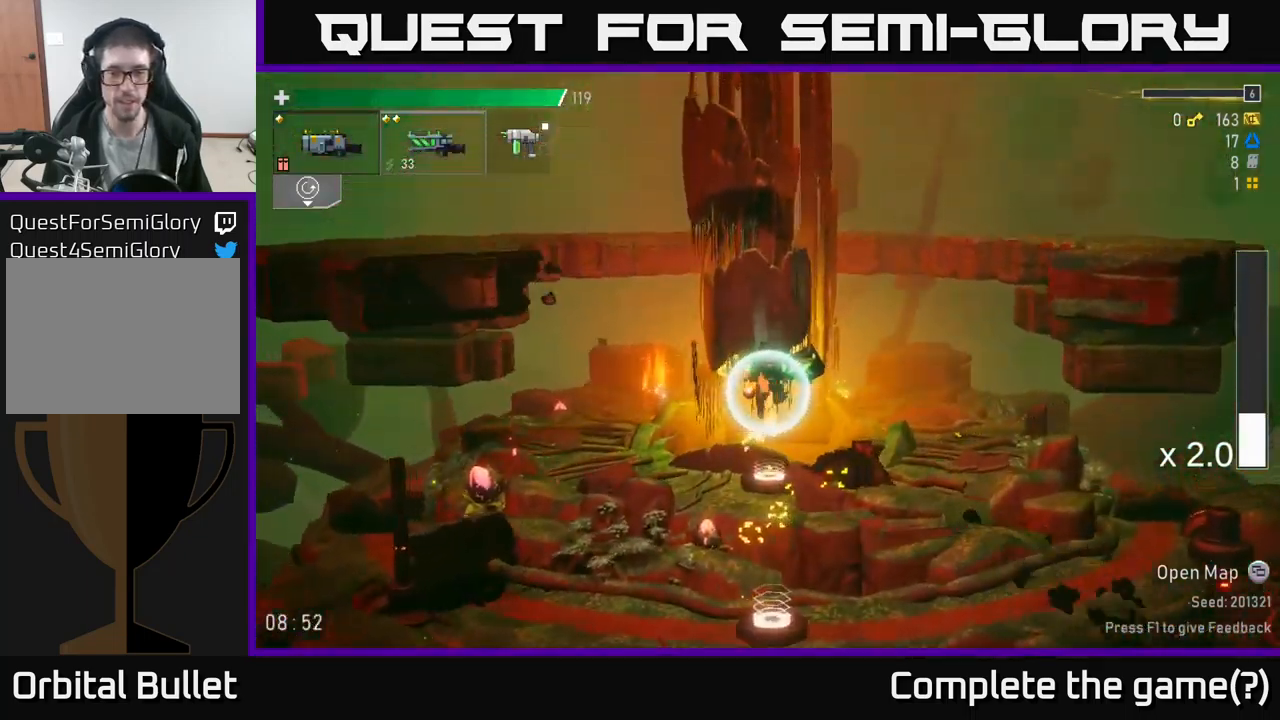
{"buttons": ["X"], "left_stick": "right", "right_stick": "center", "events": [[350, "X", "down"]]}
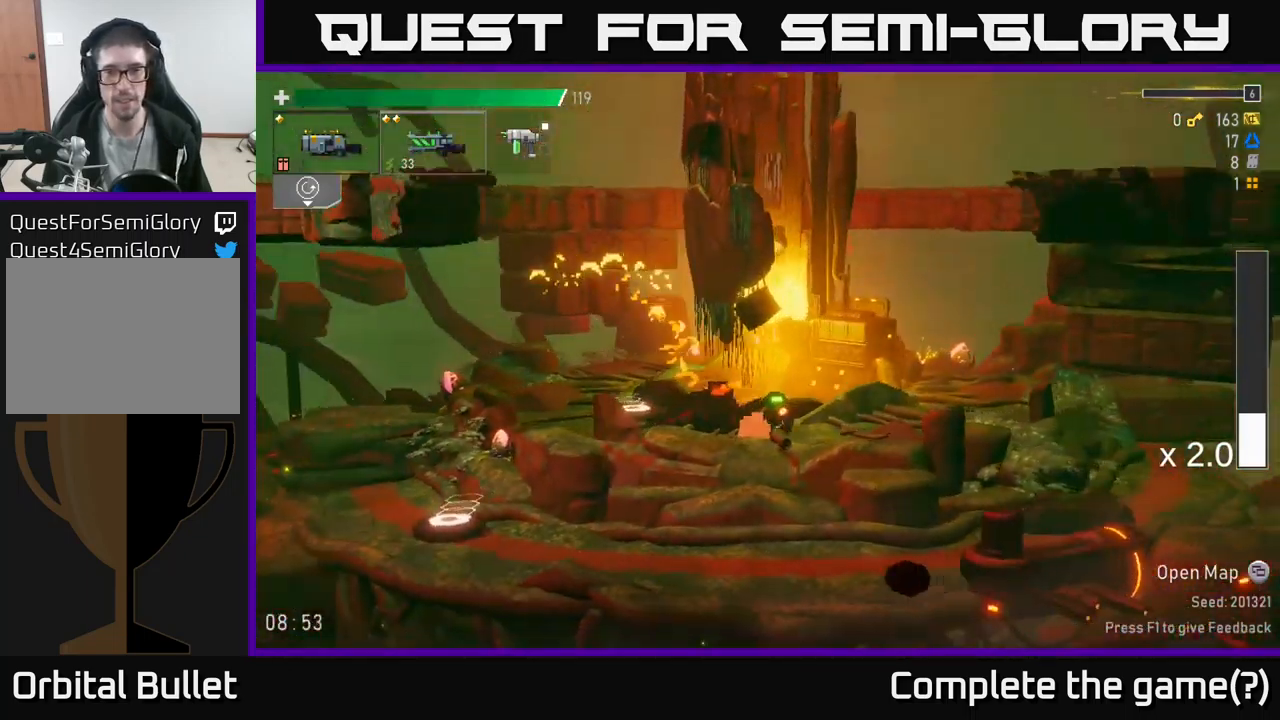
{"buttons": [], "left_stick": "right", "right_stick": "center", "events": [[50, "X", "up"], [183, "A", "down"], [350, "A", "up"]]}
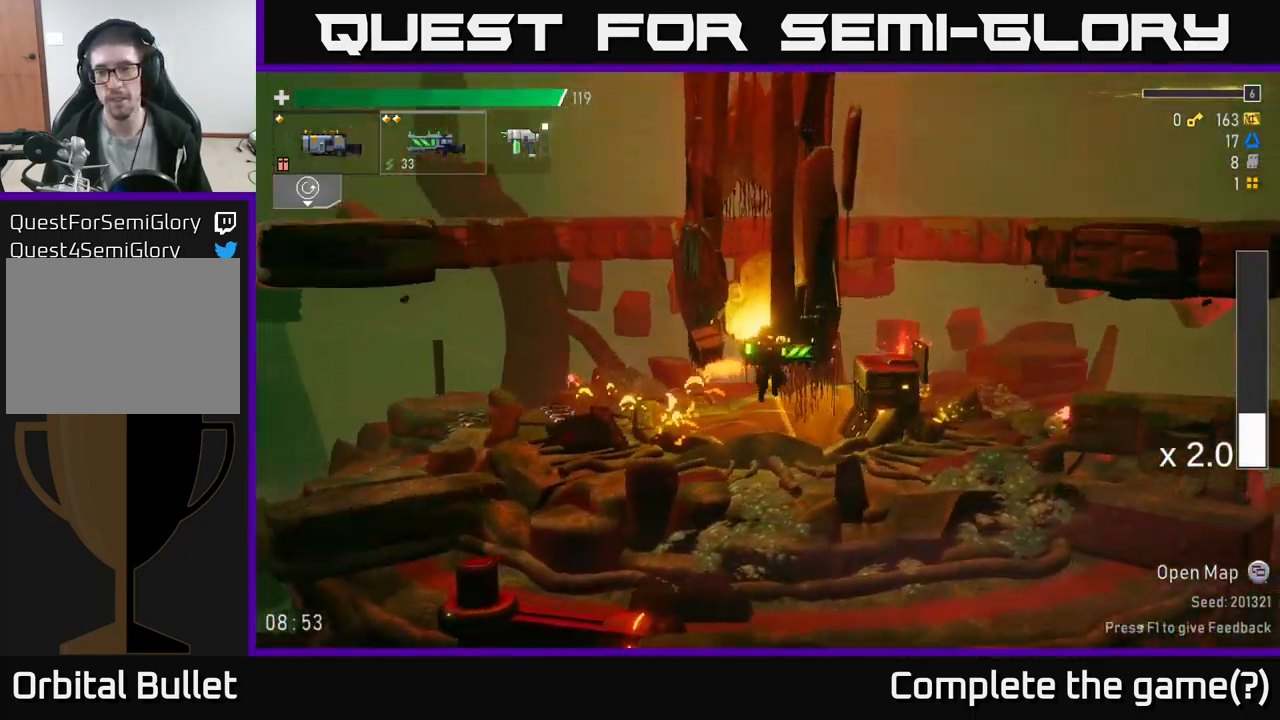
{"buttons": [], "left_stick": "right", "right_stick": "center", "events": [[17, "X", "down"], [233, "X", "up"]]}
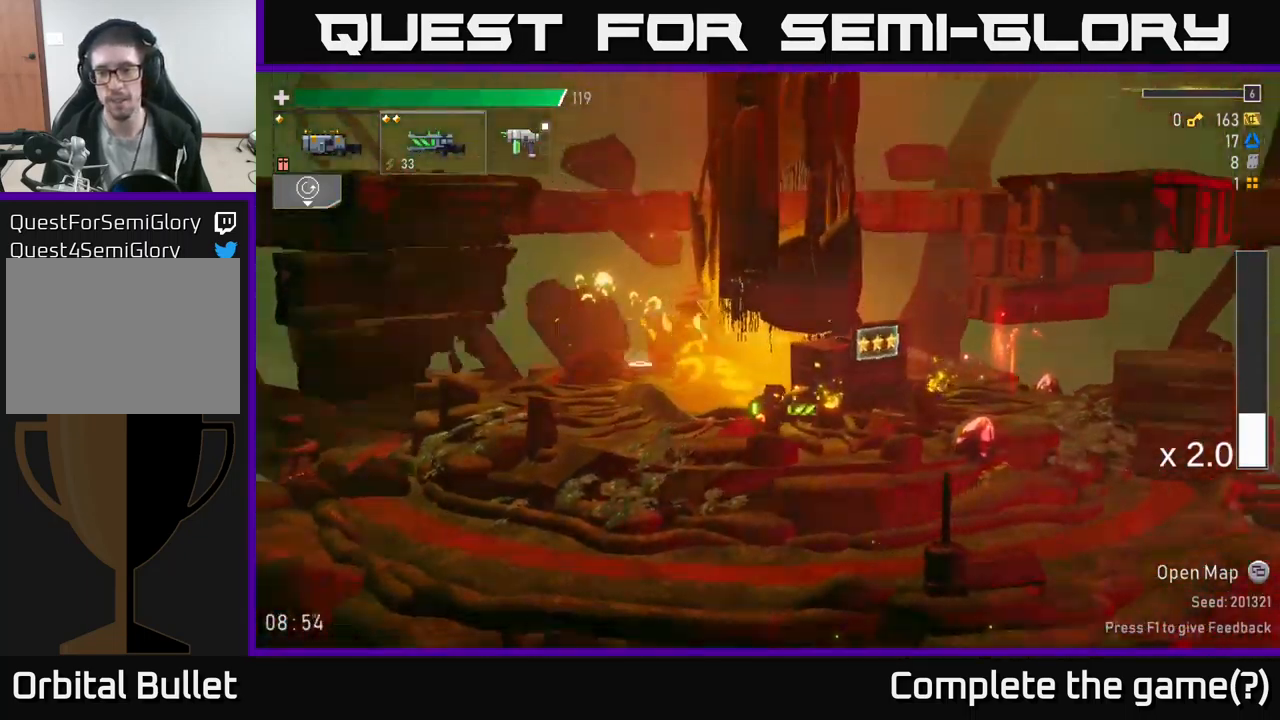
{"buttons": [], "left_stick": "right", "right_stick": "center", "events": [[433, "Y", "down"], [467, "Y", "up"]]}
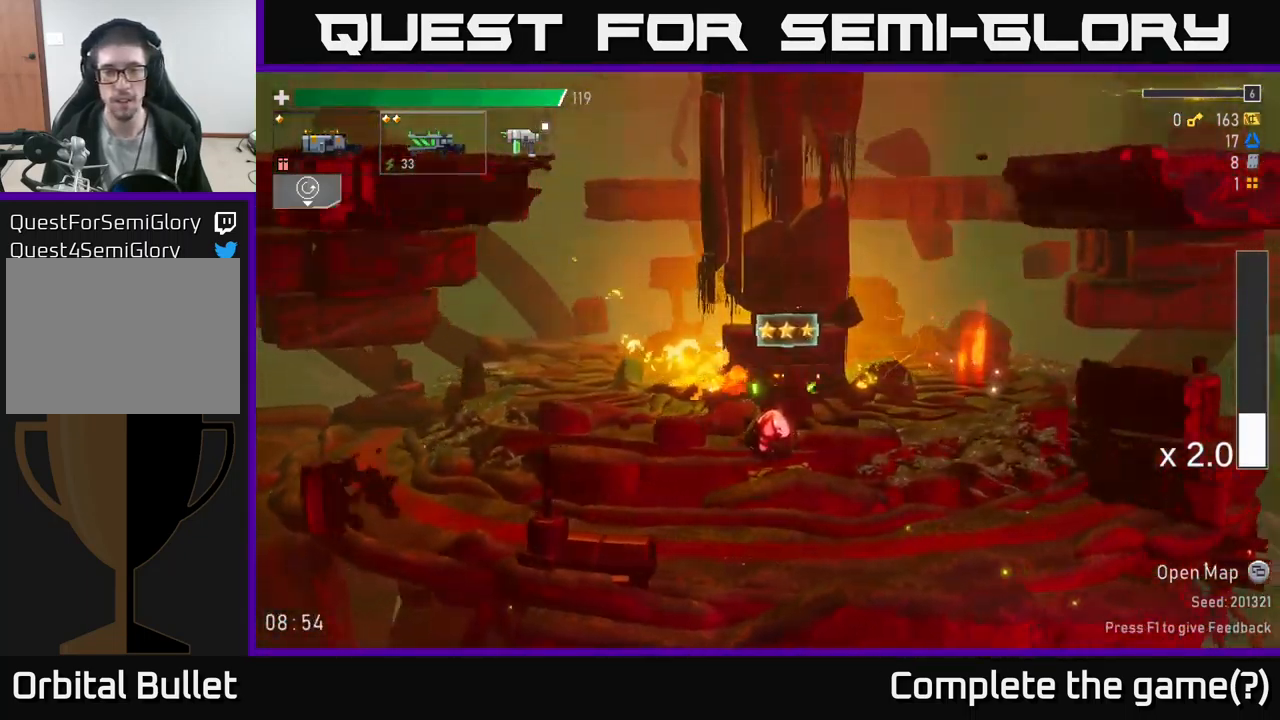
{"buttons": [], "left_stick": "left", "right_stick": "center", "events": [[400, "left_stick", "left"]]}